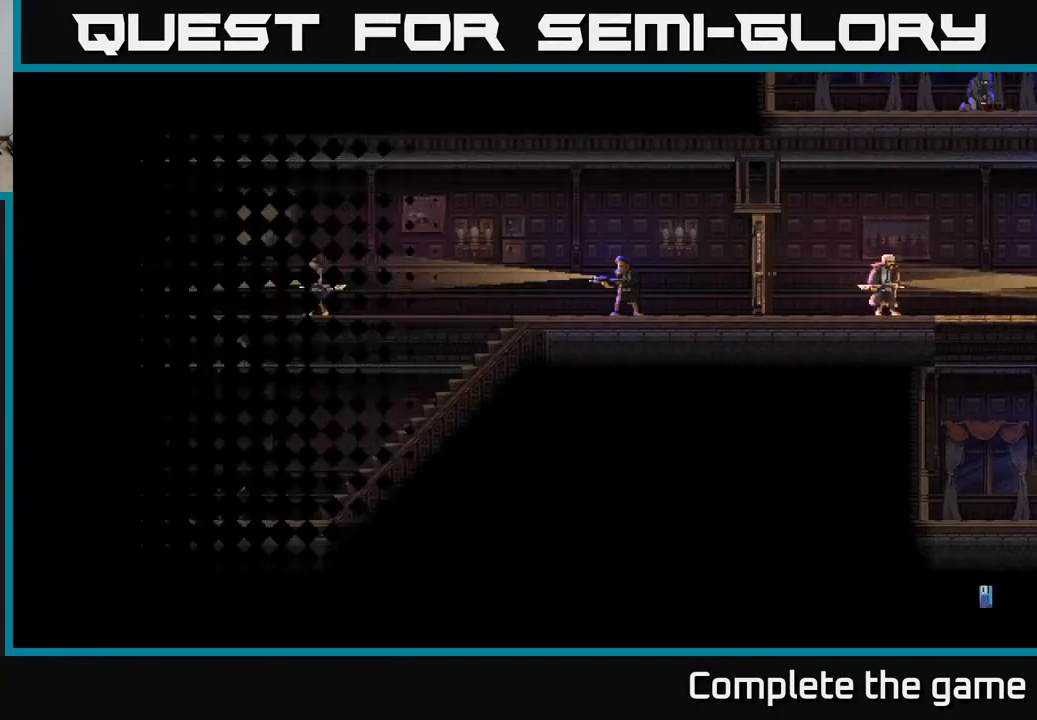
Gameplay with a controller (Xbox layout); each line is a JSON object with the inputs held at the frame after it. "events" lists button and stick changes between this image and that frame as [ms after this image, input, new state], when the widget could be followed in between.
{"buttons": ["DPAD_RIGHT"], "left_stick": "center", "right_stick": "center", "events": [[250, "DPAD_RIGHT", "down"]]}
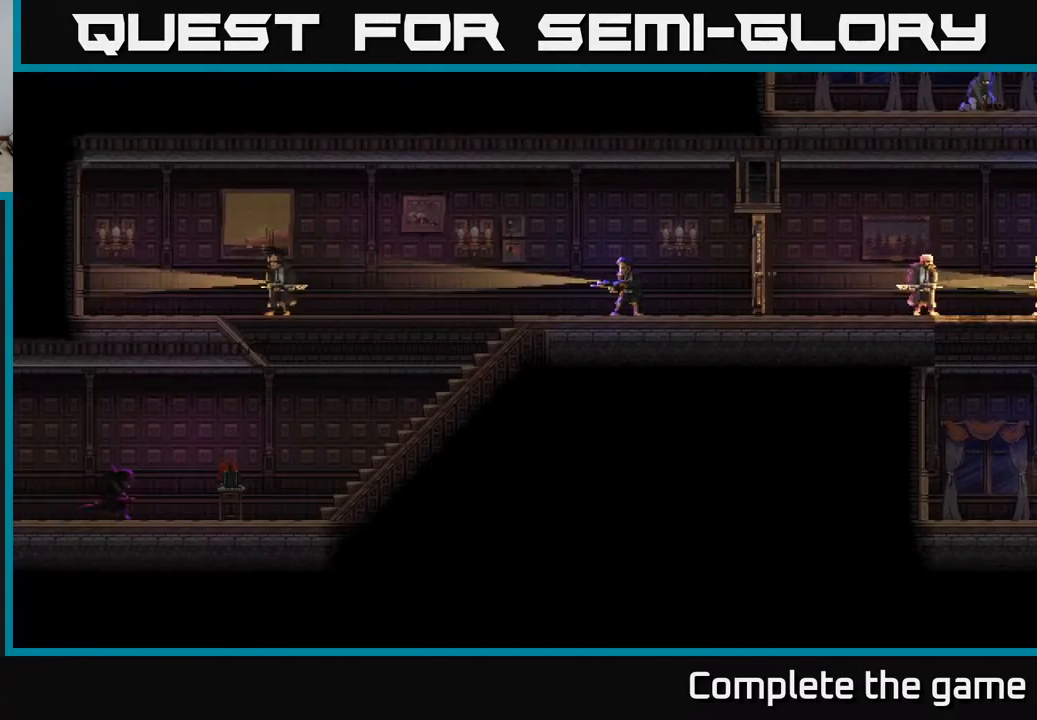
{"buttons": ["DPAD_RIGHT"], "left_stick": "center", "right_stick": "center", "events": []}
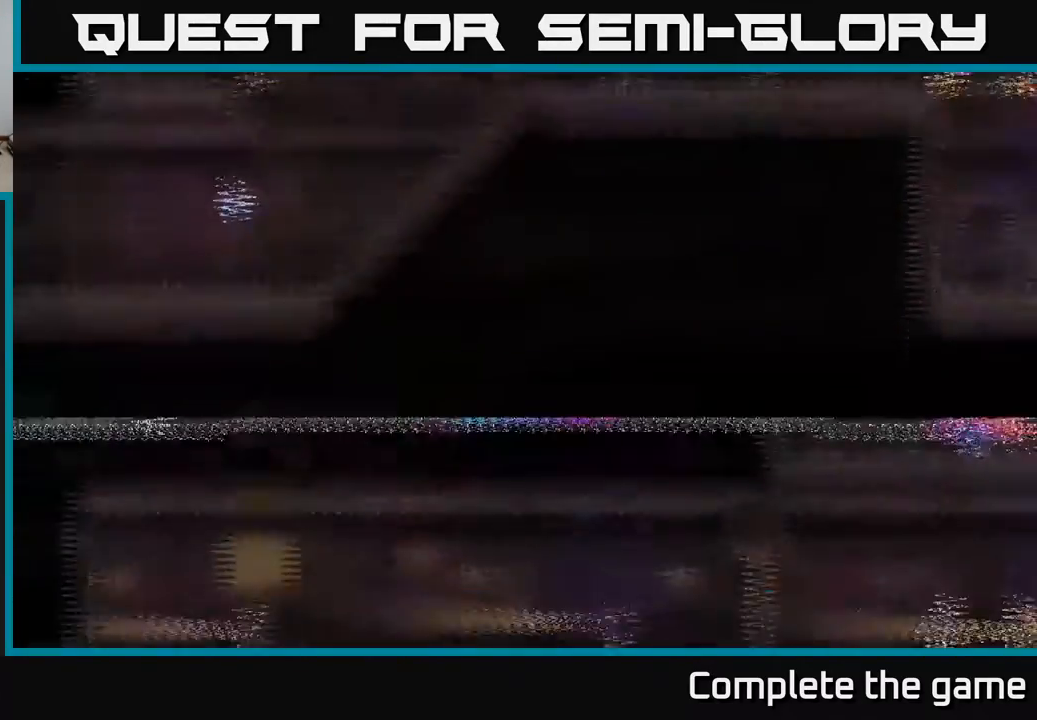
{"buttons": ["DPAD_RIGHT"], "left_stick": "center", "right_stick": "center", "events": []}
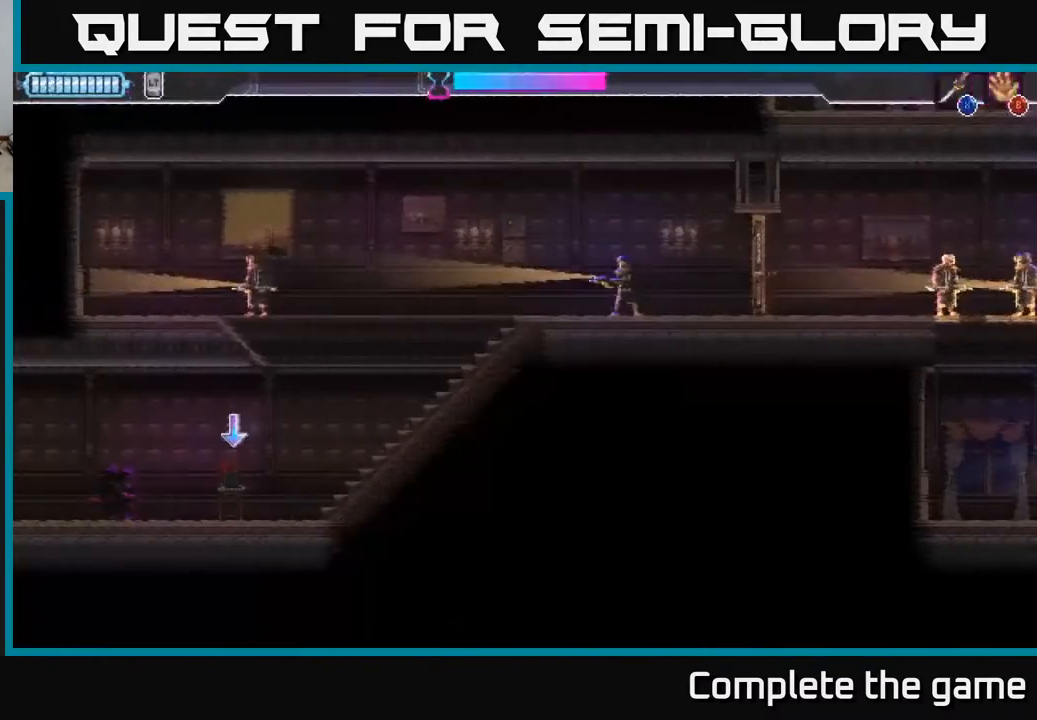
{"buttons": ["DPAD_RIGHT"], "left_stick": "center", "right_stick": "center", "events": []}
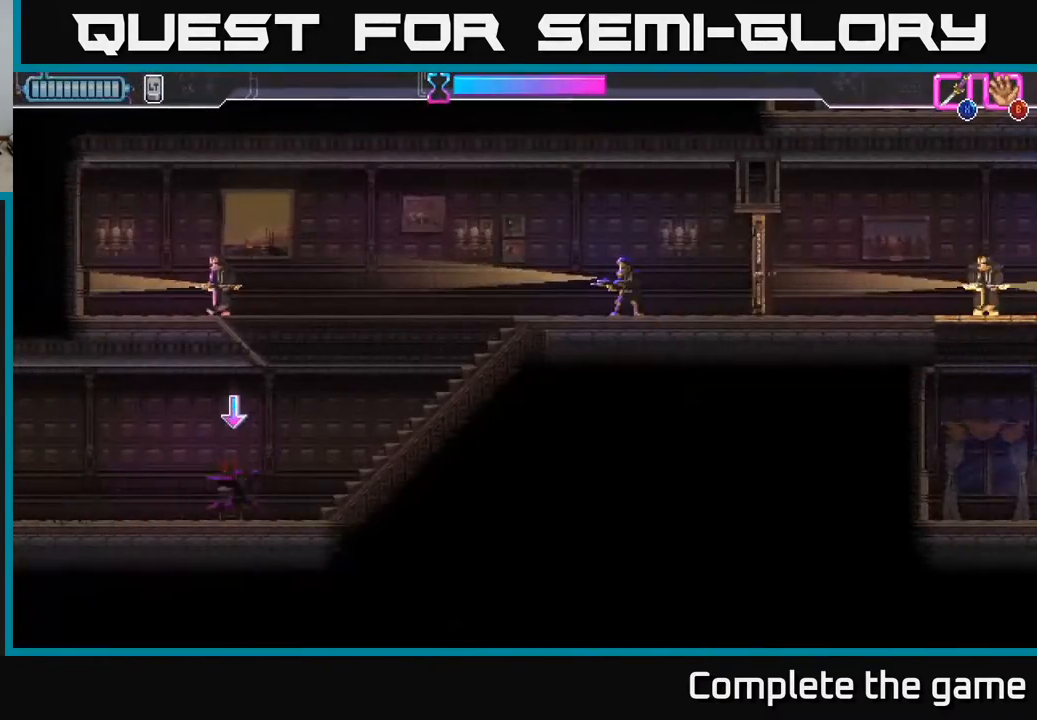
{"buttons": ["DPAD_RIGHT"], "left_stick": "center", "right_stick": "center", "events": []}
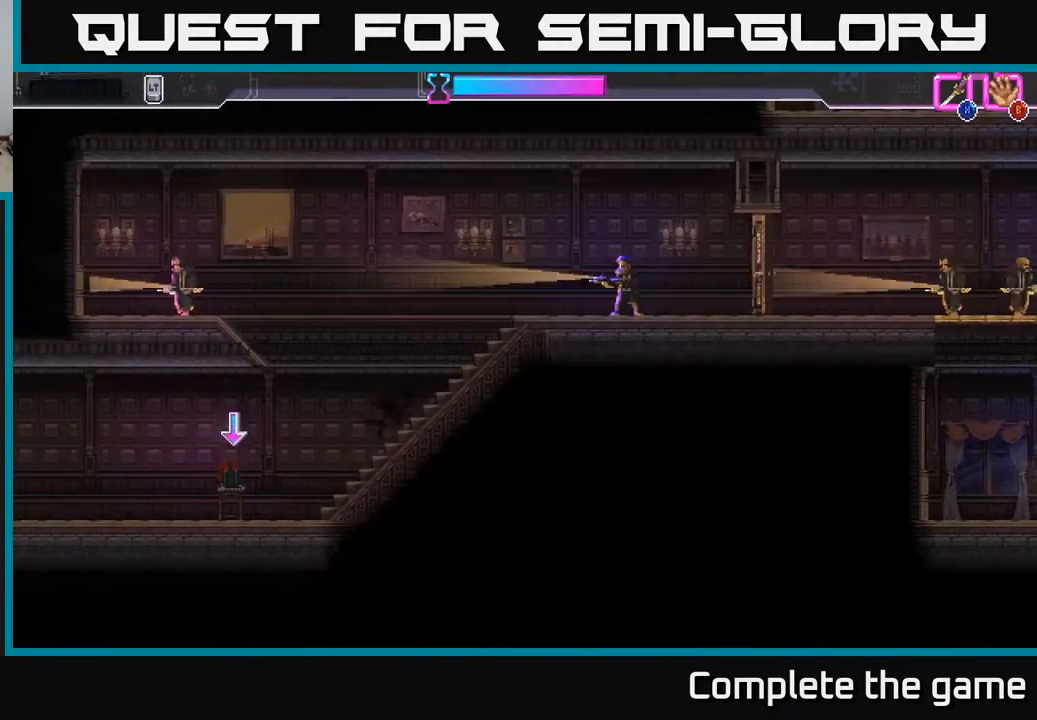
{"buttons": ["X", "DPAD_RIGHT"], "left_stick": "center", "right_stick": "center", "events": [[133, "A", "down"], [350, "A", "up"], [467, "X", "down"]]}
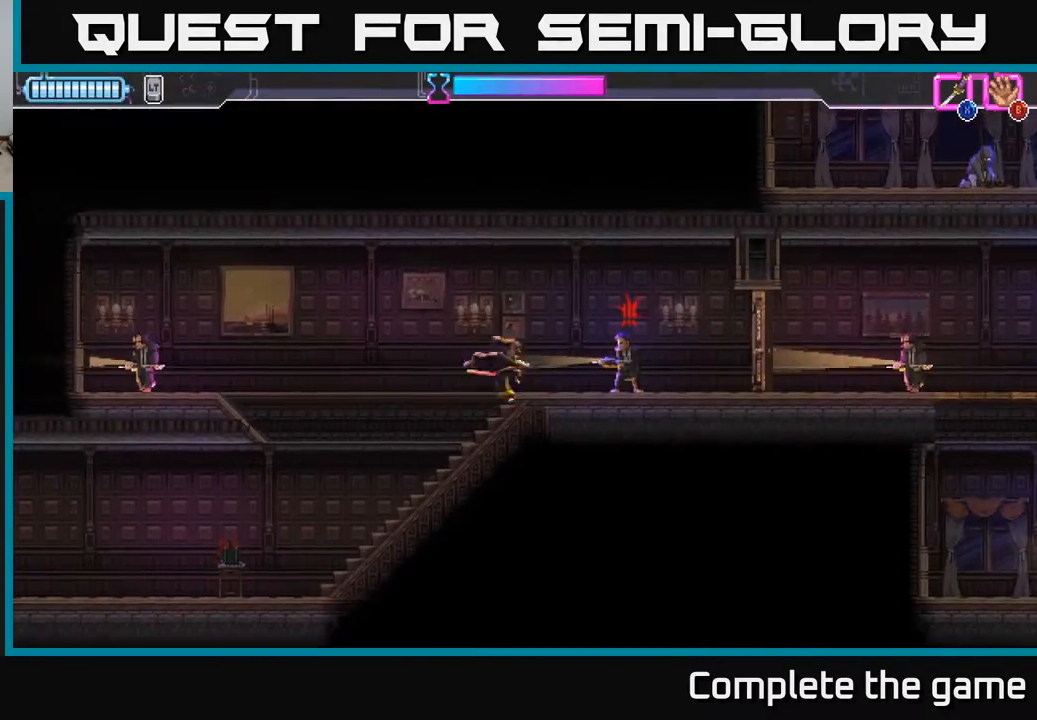
{"buttons": ["A", "DPAD_LEFT"], "left_stick": "center", "right_stick": "center", "events": [[83, "DPAD_RIGHT", "up"], [83, "X", "up"], [117, "DPAD_LEFT", "down"], [417, "A", "down"]]}
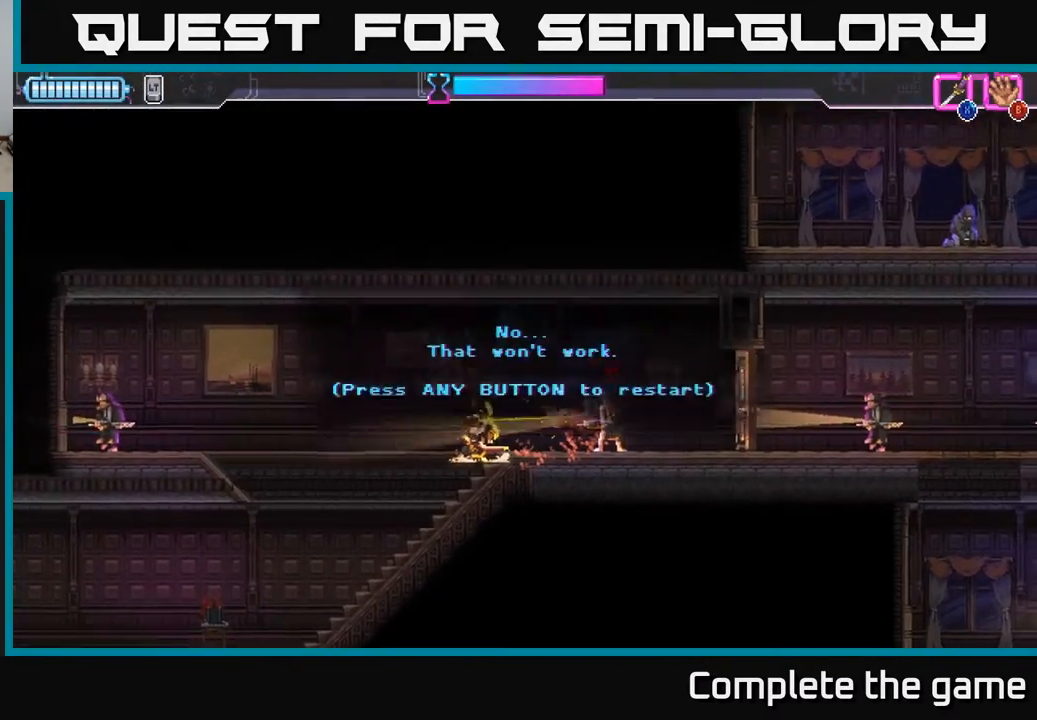
{"buttons": [], "left_stick": "center", "right_stick": "center", "events": [[33, "A", "up"], [83, "DPAD_LEFT", "up"], [100, "R2", "down"], [217, "R2", "up"]]}
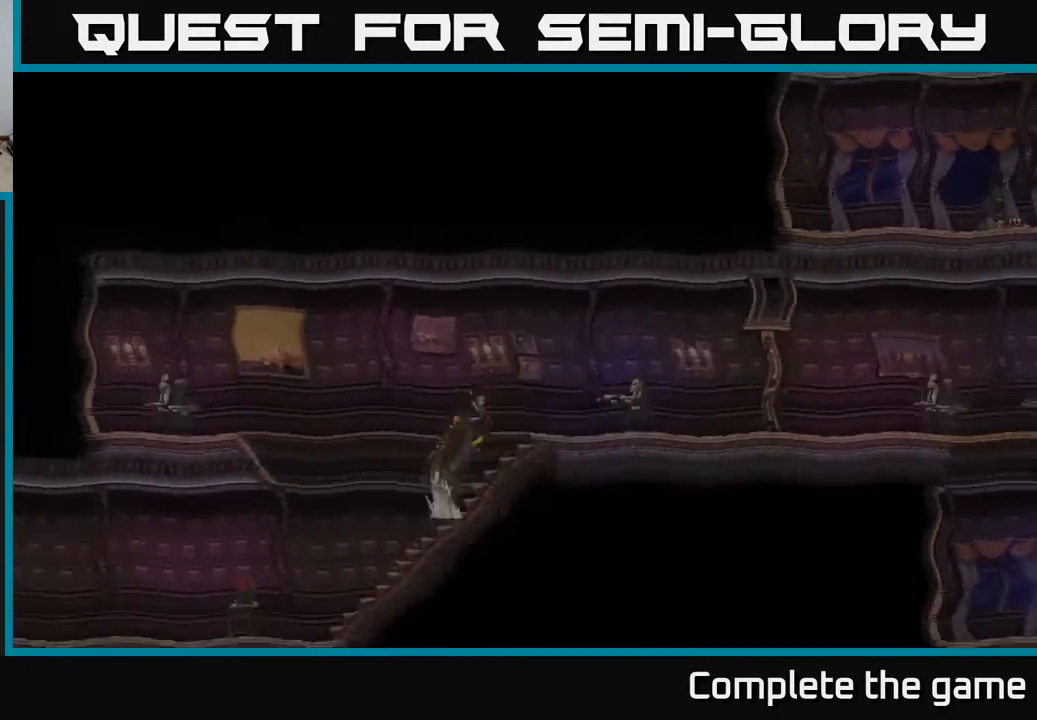
{"buttons": ["DPAD_RIGHT"], "left_stick": "center", "right_stick": "center", "events": [[450, "DPAD_RIGHT", "down"]]}
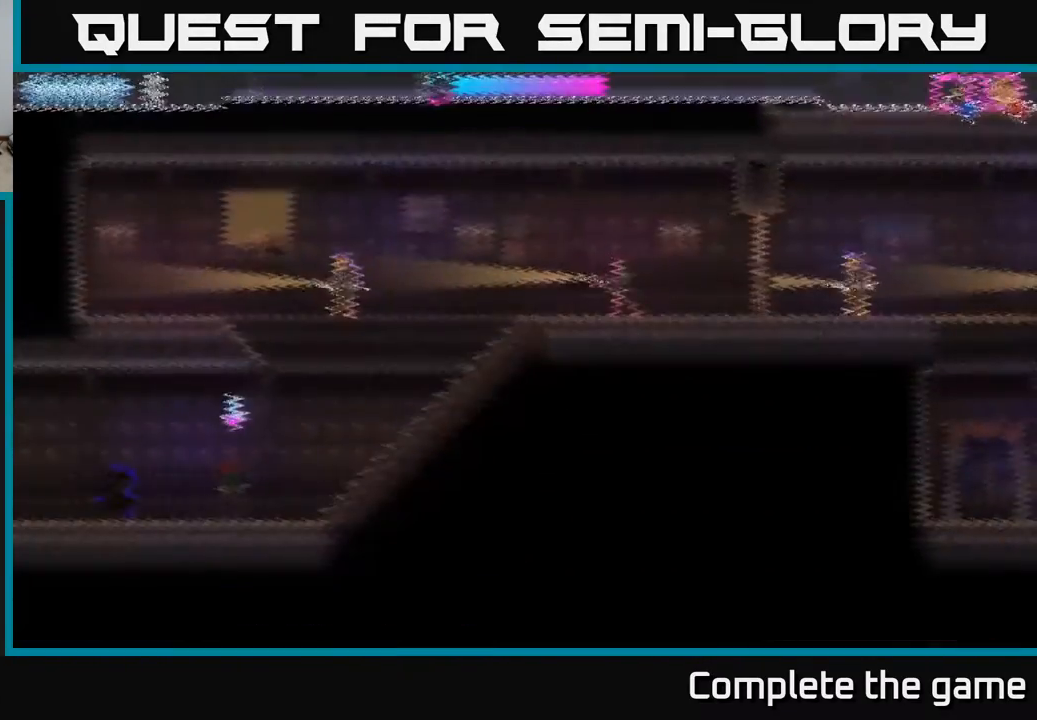
{"buttons": ["DPAD_RIGHT"], "left_stick": "center", "right_stick": "center", "events": []}
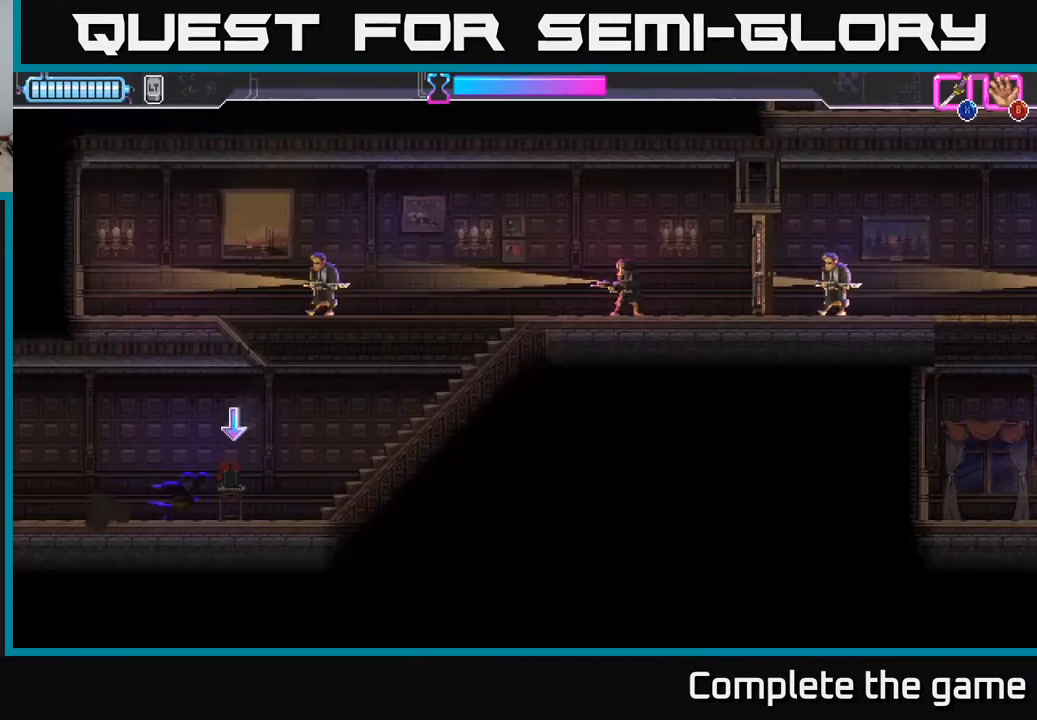
{"buttons": ["DPAD_RIGHT"], "left_stick": "center", "right_stick": "center", "events": [[67, "B", "down"], [167, "B", "up"]]}
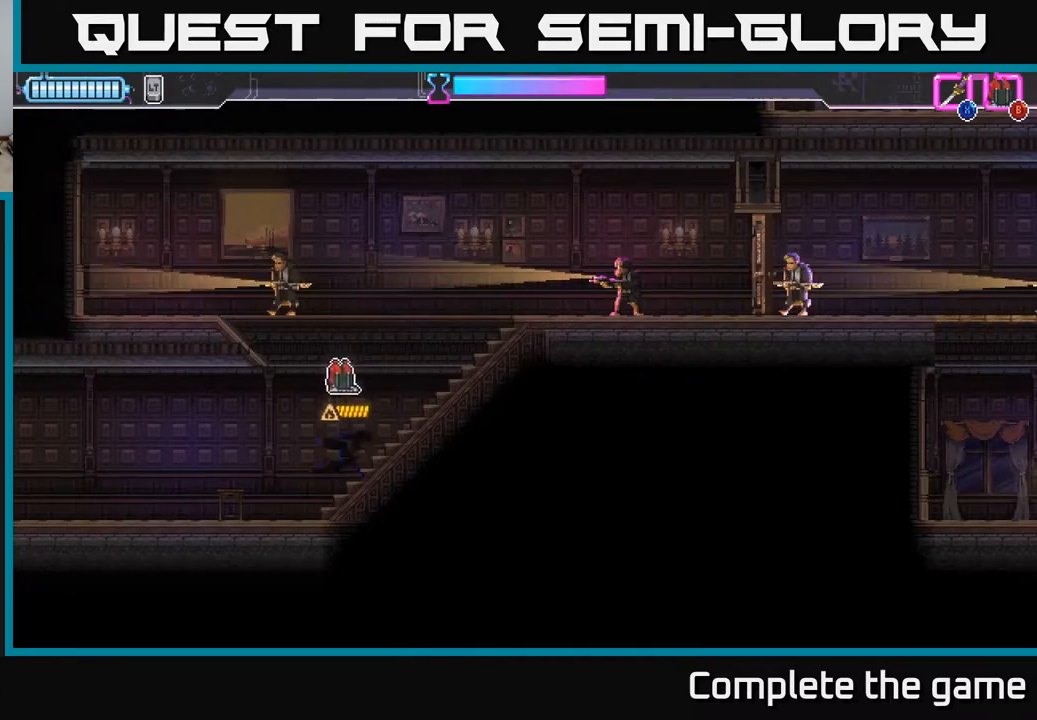
{"buttons": ["A", "DPAD_RIGHT"], "left_stick": "center", "right_stick": "center", "events": [[217, "A", "down"]]}
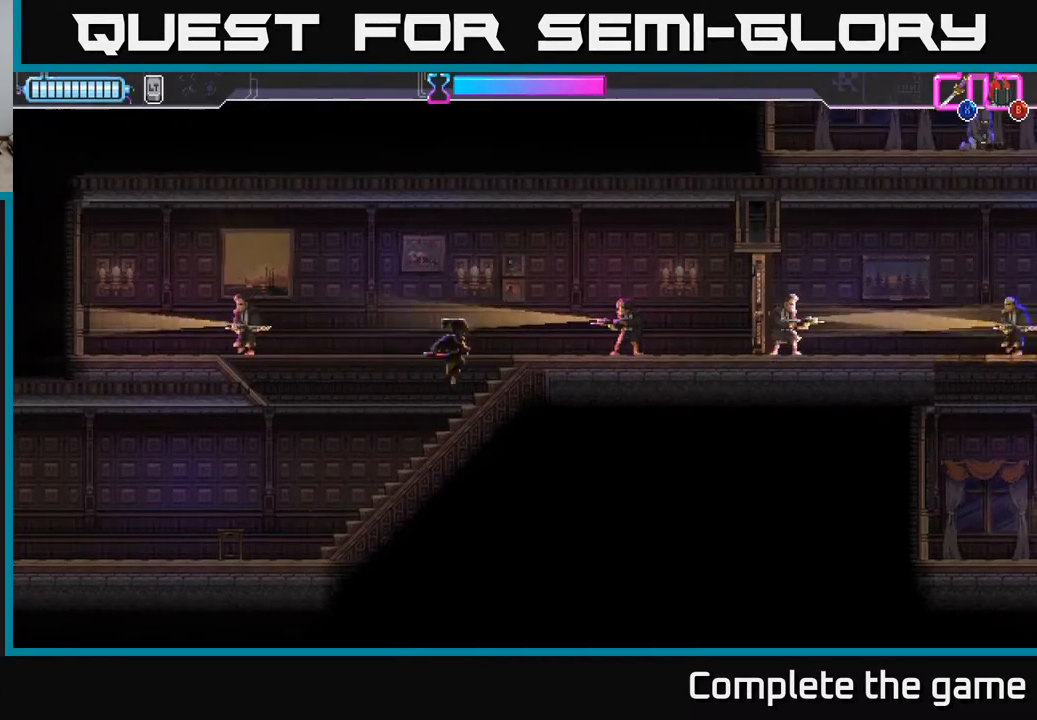
{"buttons": ["B", "DPAD_LEFT"], "left_stick": "center", "right_stick": "center", "events": [[50, "A", "up"], [183, "X", "down"], [283, "X", "up"], [350, "DPAD_RIGHT", "up"], [400, "DPAD_LEFT", "down"], [433, "B", "down"]]}
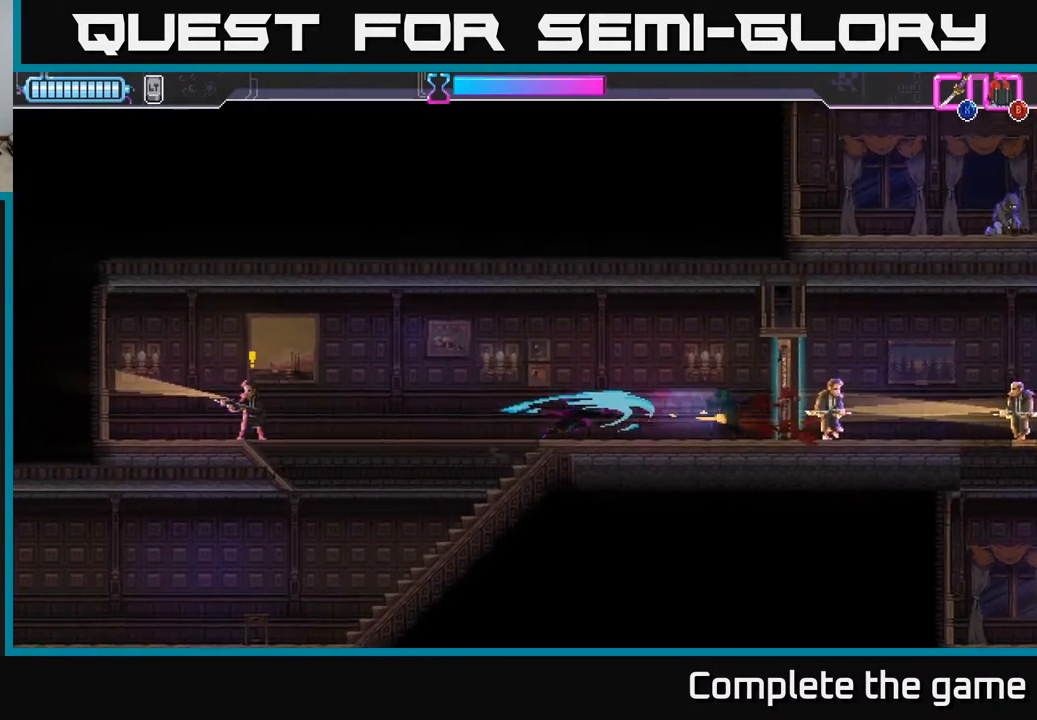
{"buttons": [], "left_stick": "center", "right_stick": "center", "events": [[50, "B", "up"], [200, "B", "down"], [283, "B", "up"], [383, "DPAD_LEFT", "up"]]}
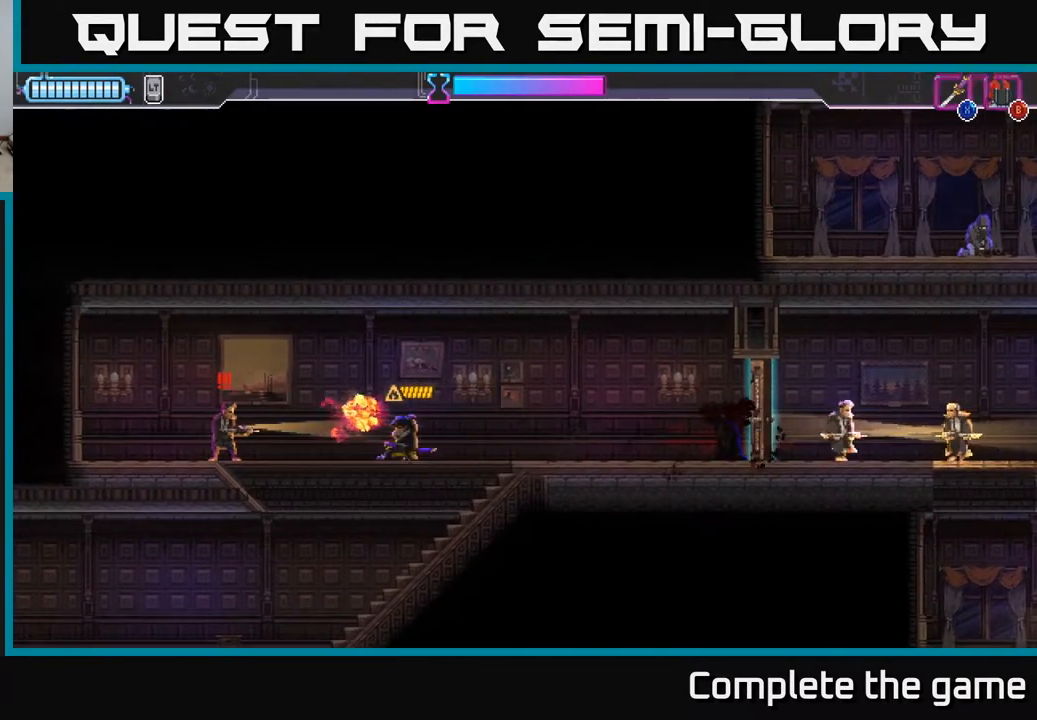
{"buttons": [], "left_stick": "center", "right_stick": "center", "events": [[67, "DPAD_RIGHT", "down"], [83, "A", "down"], [233, "A", "up"], [467, "DPAD_RIGHT", "up"]]}
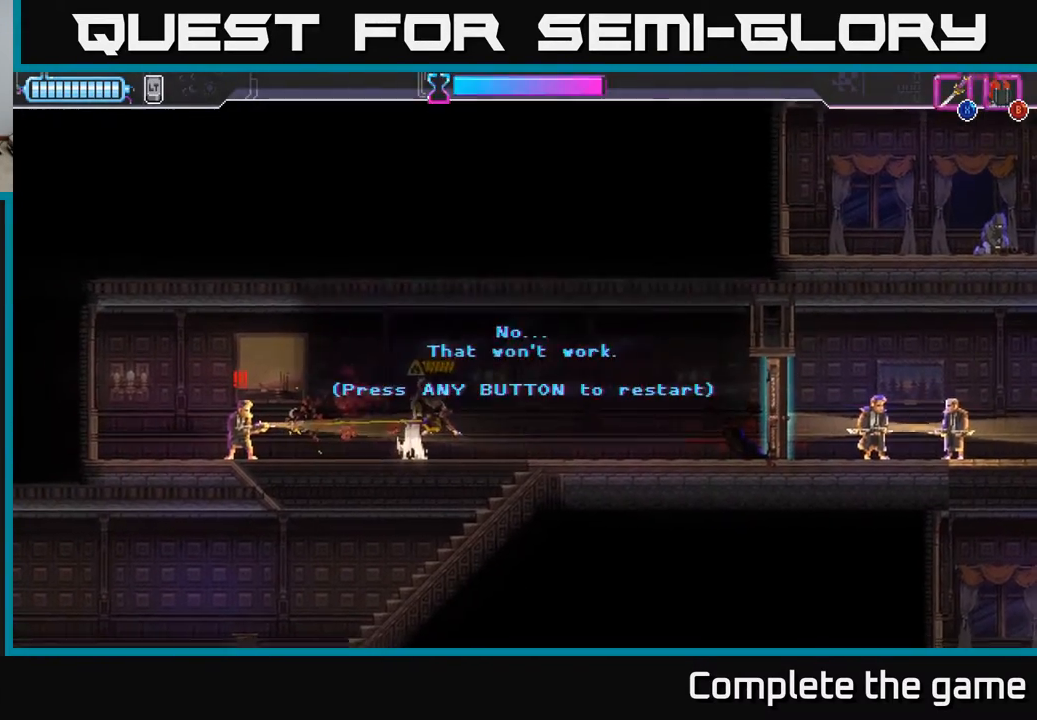
{"buttons": [], "left_stick": "center", "right_stick": "center", "events": [[17, "DPAD_LEFT", "down"], [167, "DPAD_LEFT", "up"], [283, "A", "down"], [483, "A", "up"]]}
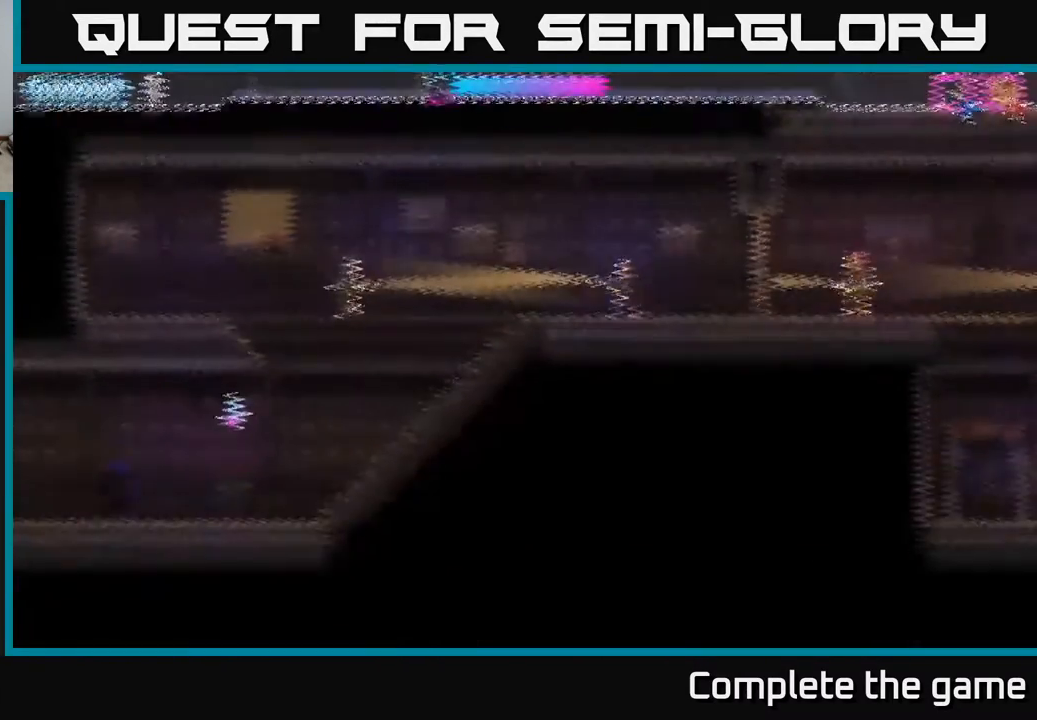
{"buttons": ["DPAD_RIGHT"], "left_stick": "center", "right_stick": "center", "events": [[250, "DPAD_RIGHT", "down"]]}
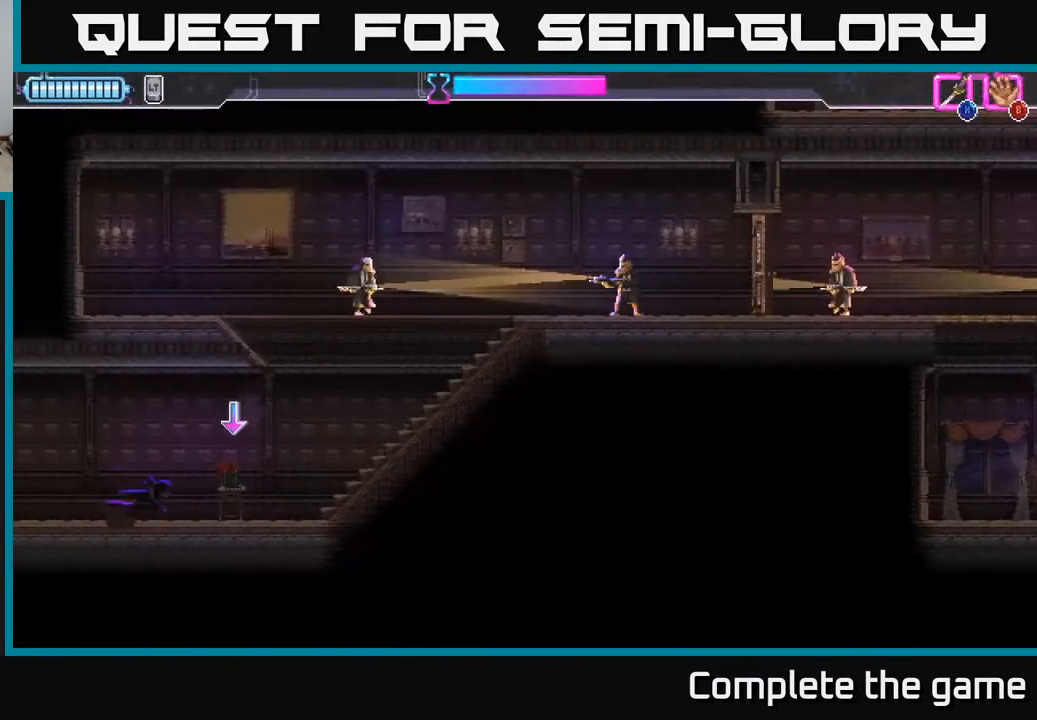
{"buttons": ["DPAD_UP", "DPAD_RIGHT"], "left_stick": "center", "right_stick": "center", "events": [[183, "B", "down"], [283, "B", "up"], [317, "DPAD_UP", "down"]]}
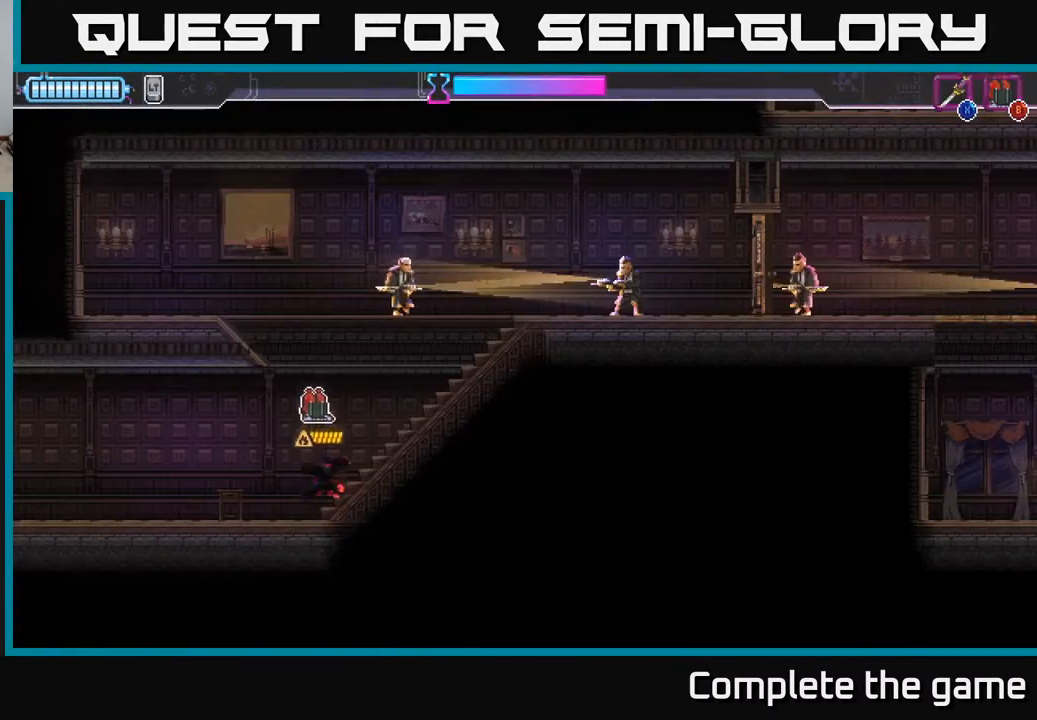
{"buttons": ["B"], "left_stick": "center", "right_stick": "center", "events": [[217, "B", "down"], [467, "DPAD_RIGHT", "up"], [467, "DPAD_UP", "up"]]}
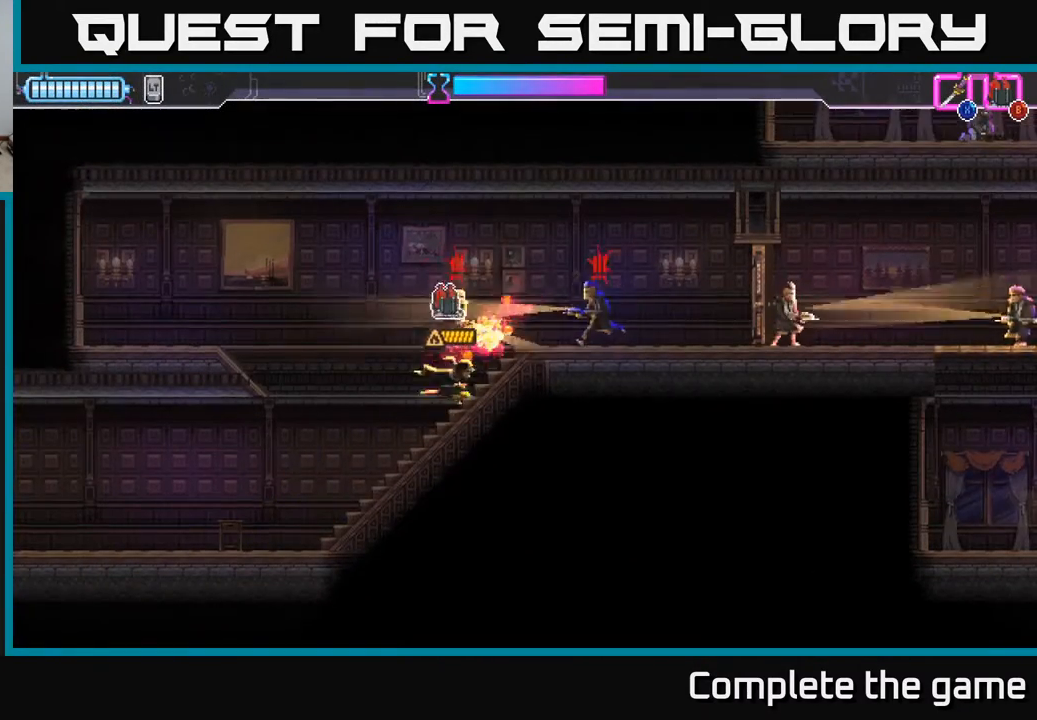
{"buttons": ["B"], "left_stick": "center", "right_stick": "center", "events": []}
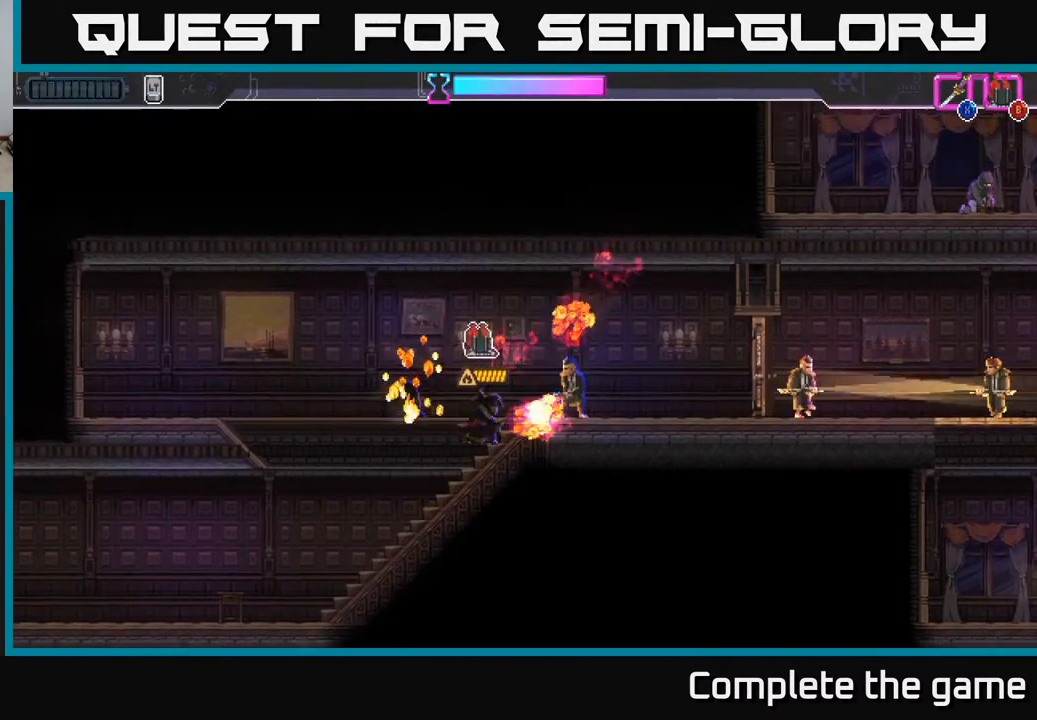
{"buttons": [], "left_stick": "center", "right_stick": "center", "events": [[50, "DPAD_RIGHT", "down"], [317, "B", "up"], [317, "DPAD_RIGHT", "up"]]}
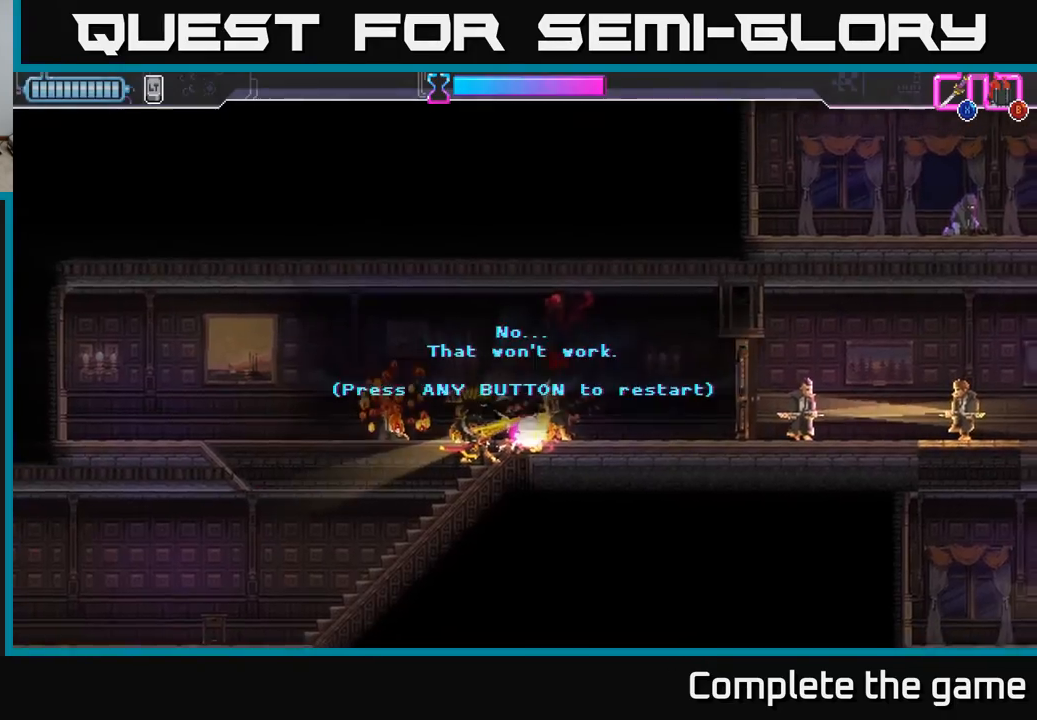
{"buttons": [], "left_stick": "center", "right_stick": "center", "events": [[233, "A", "down"], [400, "A", "up"]]}
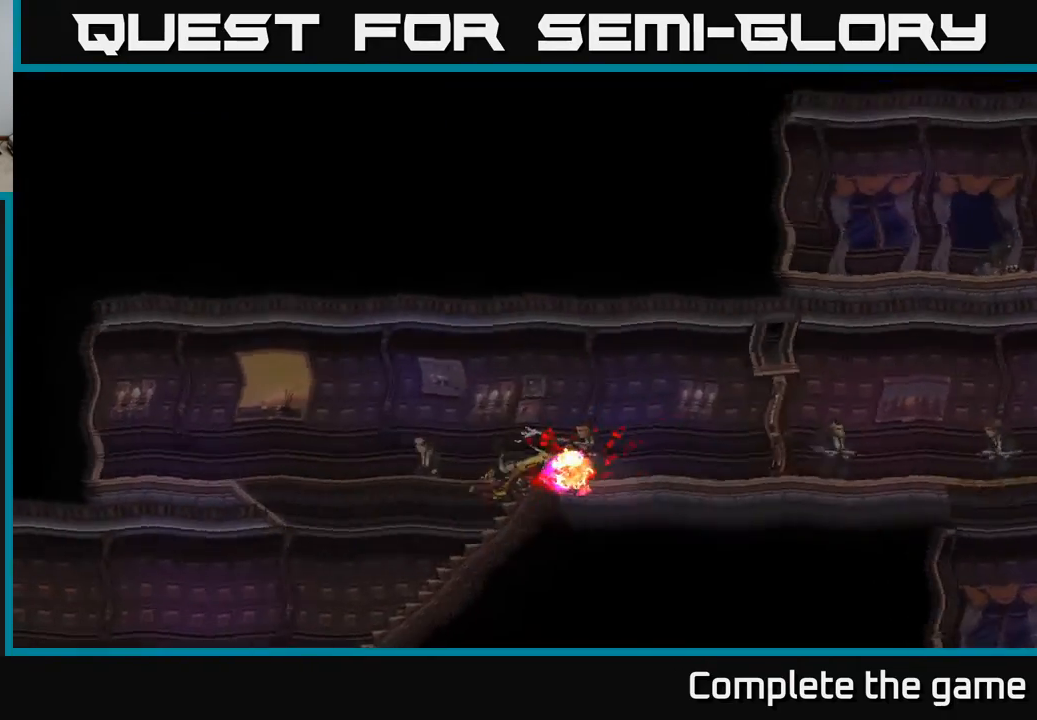
{"buttons": [], "left_stick": "center", "right_stick": "center", "events": [[183, "DPAD_RIGHT", "down"], [450, "DPAD_RIGHT", "up"]]}
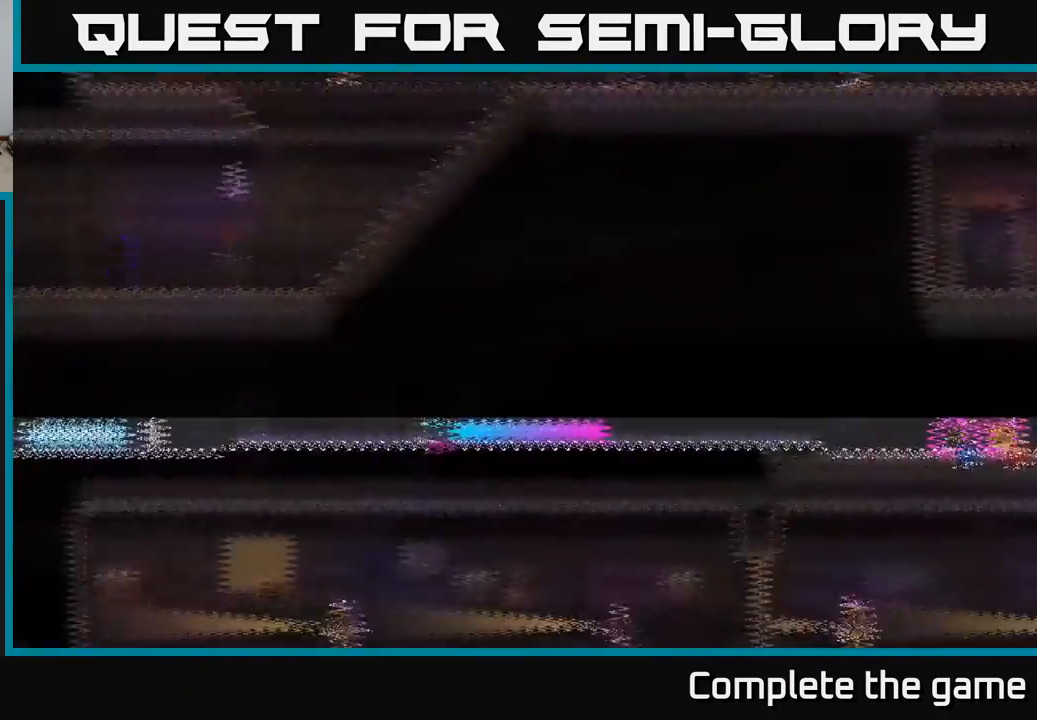
{"buttons": ["DPAD_RIGHT"], "left_stick": "center", "right_stick": "center", "events": [[83, "A", "down"], [83, "DPAD_RIGHT", "down"], [167, "A", "up"], [250, "DPAD_RIGHT", "up"], [433, "DPAD_RIGHT", "down"]]}
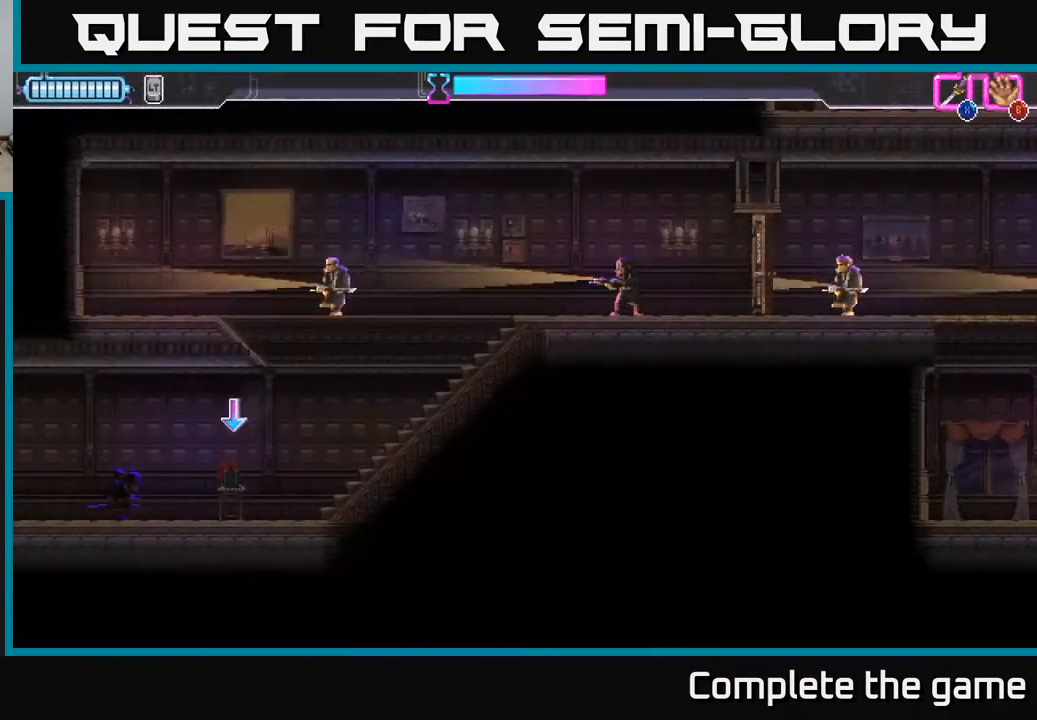
{"buttons": ["DPAD_RIGHT"], "left_stick": "center", "right_stick": "center", "events": [[300, "B", "down"], [400, "B", "up"]]}
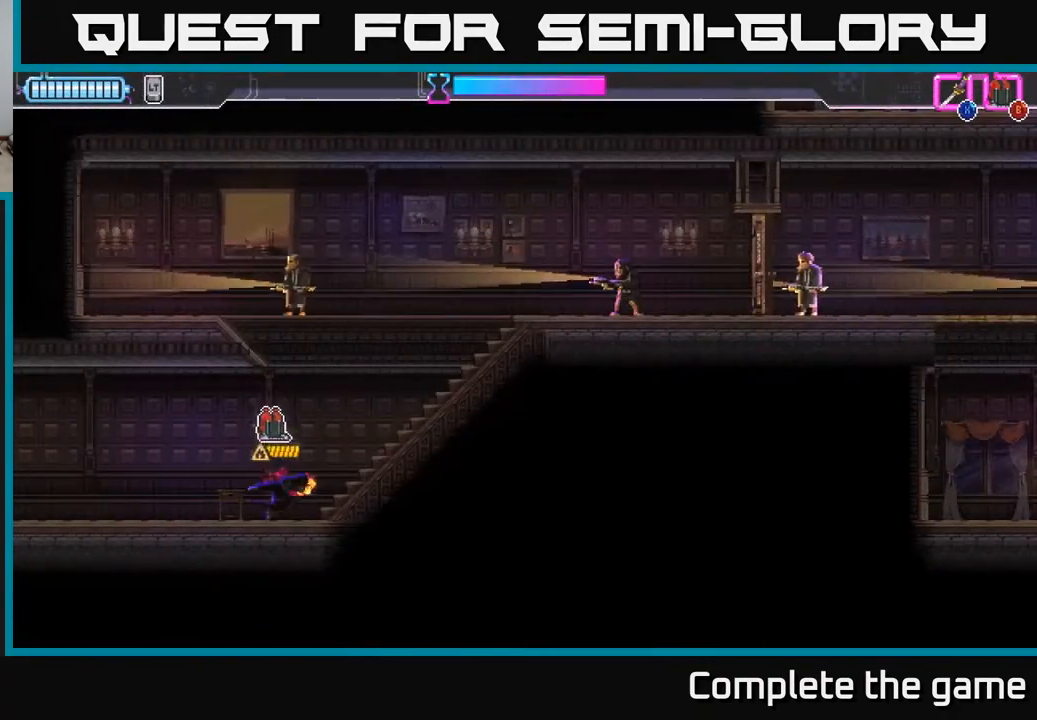
{"buttons": ["A", "DPAD_RIGHT"], "left_stick": "center", "right_stick": "center", "events": [[367, "A", "down"]]}
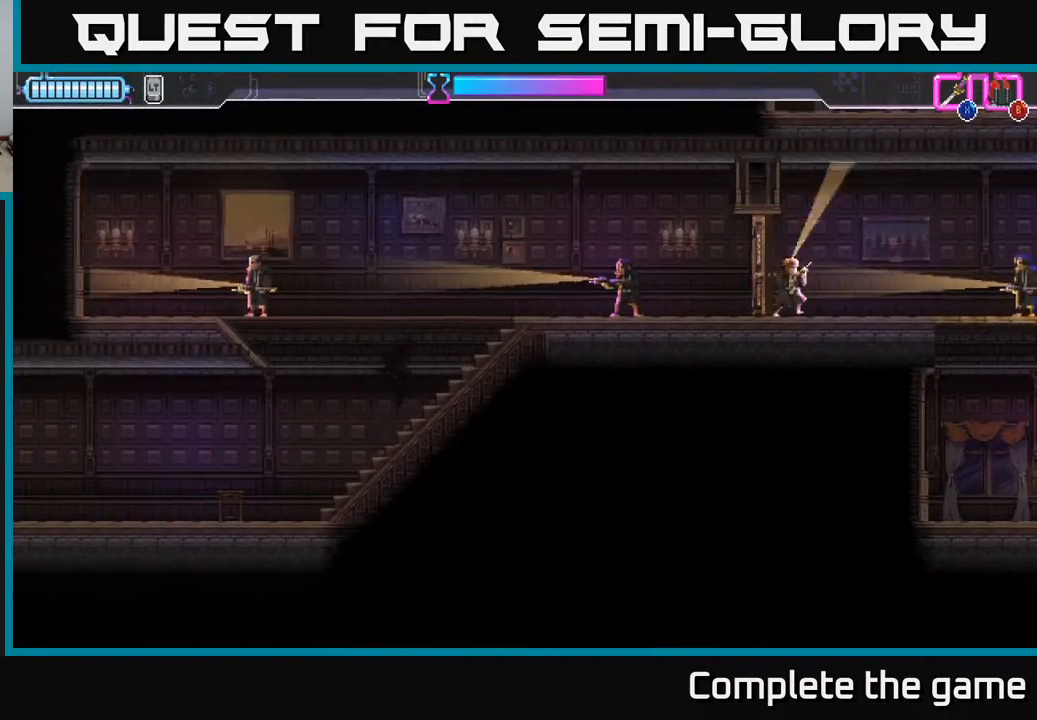
{"buttons": ["B"], "left_stick": "center", "right_stick": "center", "events": [[133, "A", "up"], [167, "B", "down"], [467, "DPAD_RIGHT", "up"]]}
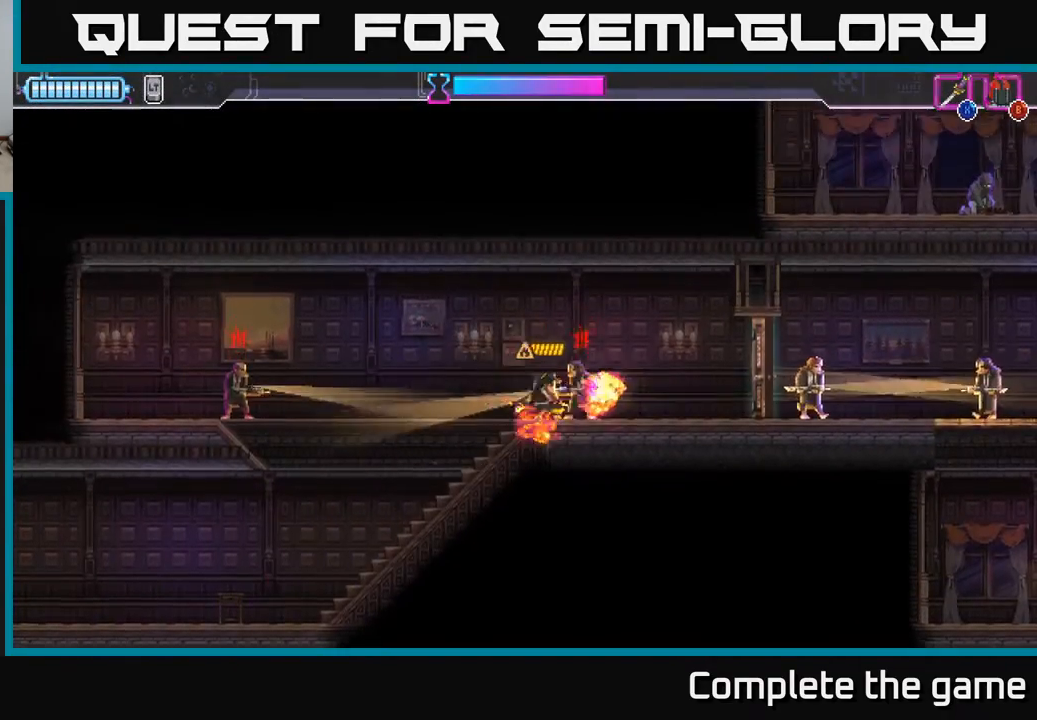
{"buttons": ["A", "X", "DPAD_LEFT"], "left_stick": "center", "right_stick": "center", "events": [[33, "DPAD_LEFT", "down"], [133, "B", "up"], [233, "A", "down"], [417, "X", "down"]]}
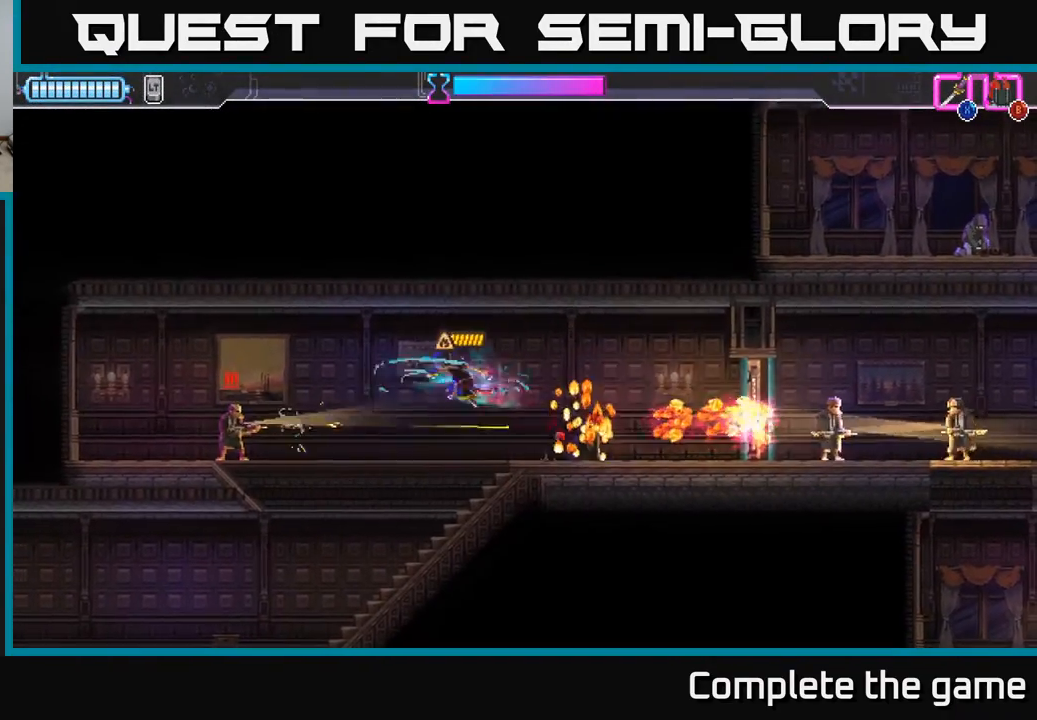
{"buttons": ["A", "X", "DPAD_LEFT"], "left_stick": "center", "right_stick": "center", "events": [[17, "A", "up"], [67, "X", "up"], [117, "A", "down"], [150, "X", "down"], [250, "X", "up"], [283, "DPAD_DOWN", "down"], [317, "X", "down"], [417, "X", "up"], [433, "A", "up"], [450, "DPAD_DOWN", "up"], [467, "A", "down"], [500, "X", "down"]]}